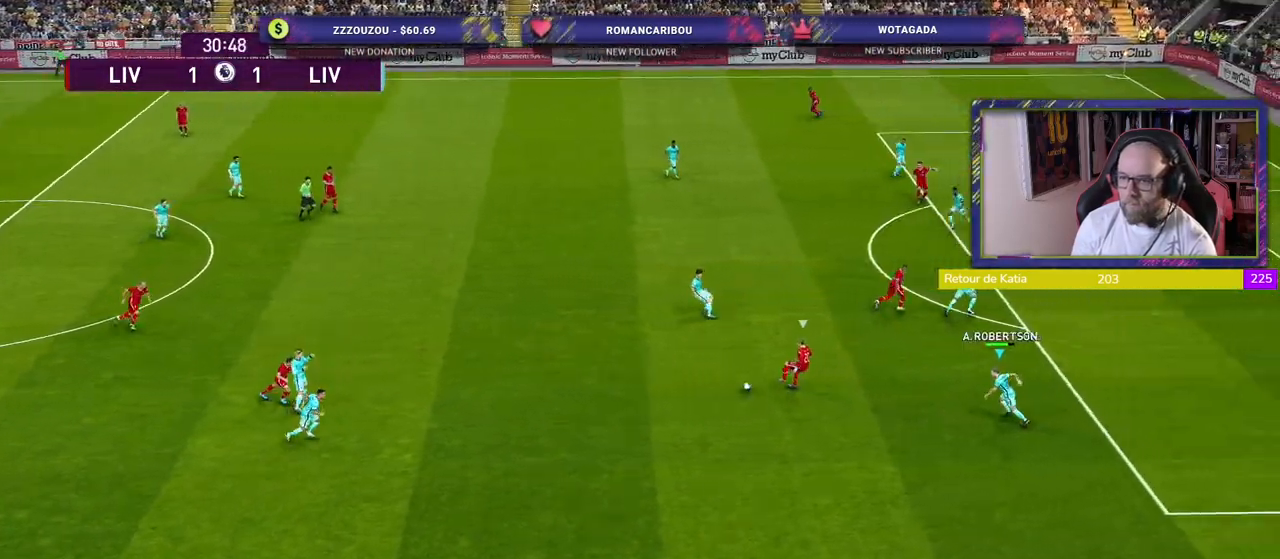
Gameplay with a controller (PlayStation layout); each line is a JSON object with the inputs held at the frame after it. "events" lists button and stick changes between this image and that frame as [ms after this image, input, new state], when the widget could be followed in between.
{"buttons": ["R2"], "left_stick": "up-right", "right_stick": "center", "events": [[20, "L1", "down"], [180, "L1", "up"], [280, "left_stick", "up-right"]]}
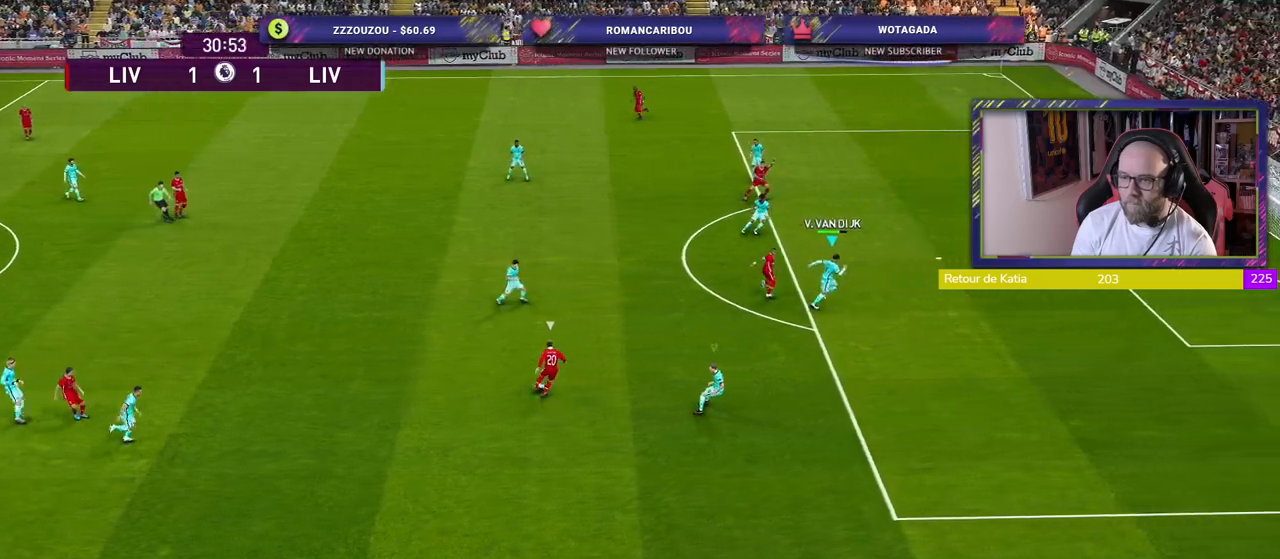
{"buttons": ["CROSS", "R2"], "left_stick": "up-left", "right_stick": "center", "events": [[60, "left_stick", "right"], [160, "left_stick", "down-right"], [220, "SQUARE", "down"], [340, "SQUARE", "up"], [340, "left_stick", "down-left"], [400, "CROSS", "down"], [420, "left_stick", "up-left"]]}
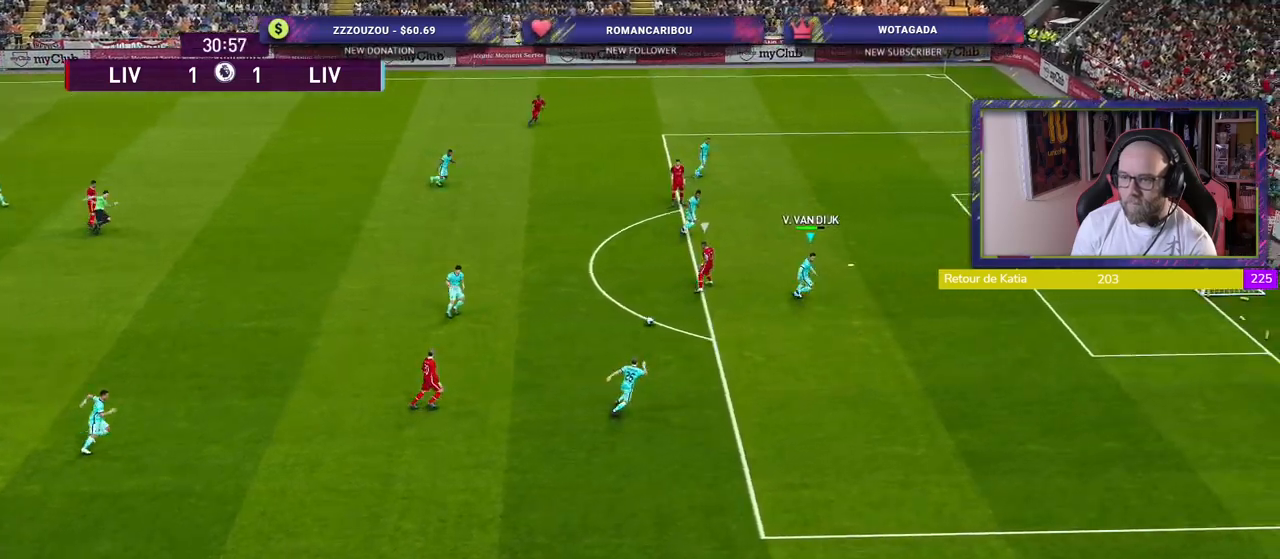
{"buttons": ["CROSS", "R2"], "left_stick": "up", "right_stick": "center", "events": [[40, "left_stick", "up"]]}
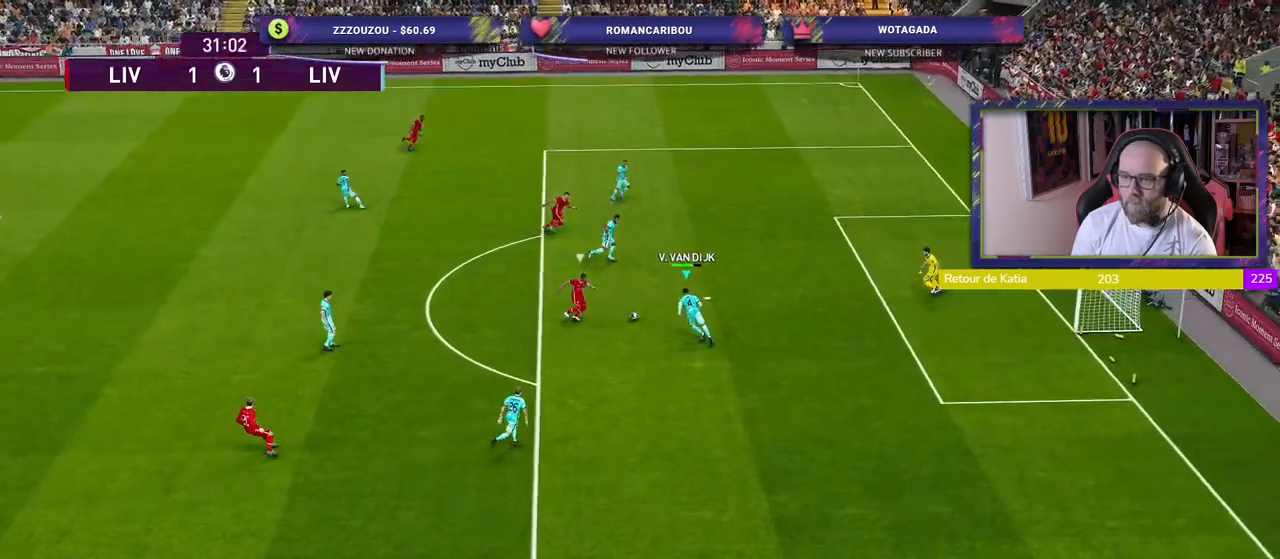
{"buttons": [], "left_stick": "up", "right_stick": "center", "events": [[60, "left_stick", "up-right"], [120, "CROSS", "up"], [220, "R2", "up"], [240, "left_stick", "up-left"], [400, "left_stick", "up"]]}
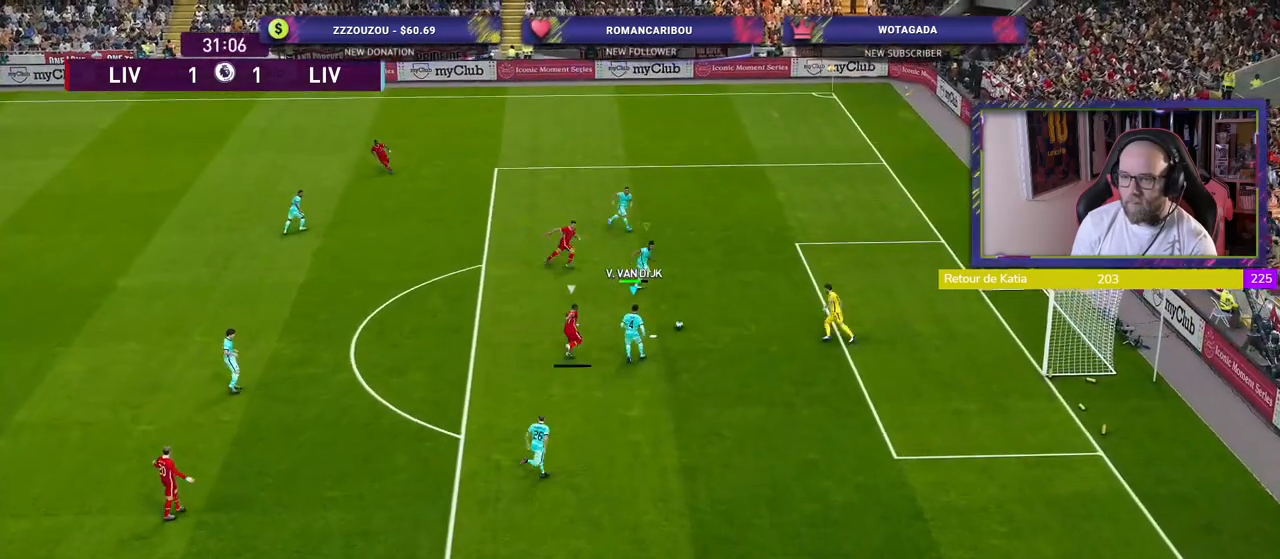
{"buttons": [], "left_stick": "up-right", "right_stick": "center", "events": [[360, "left_stick", "down-right"], [500, "left_stick", "up-right"]]}
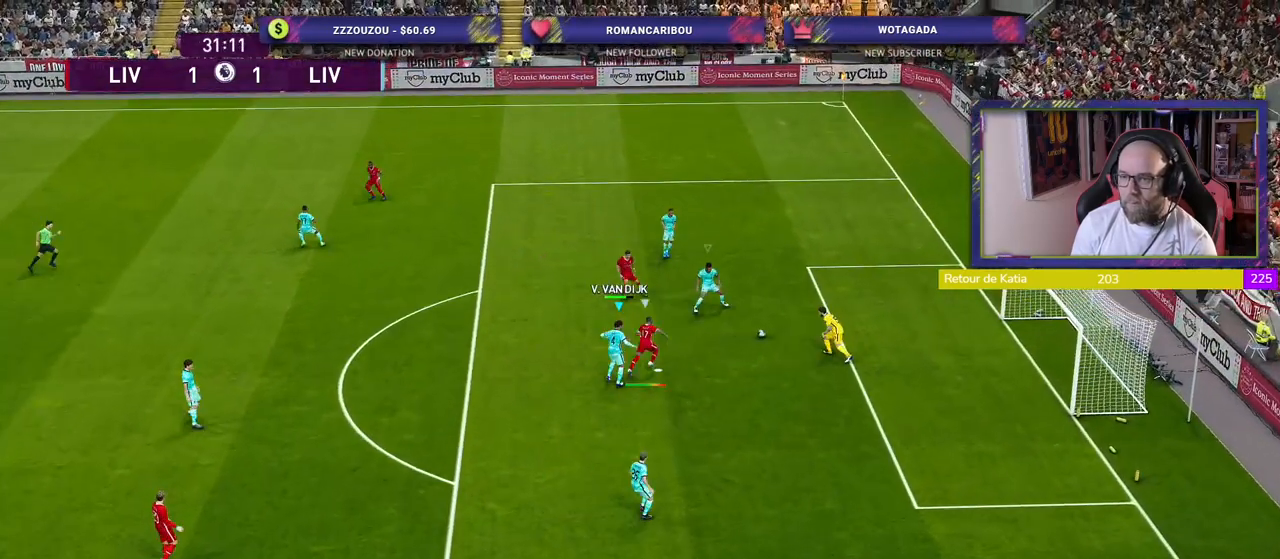
{"buttons": [], "left_stick": "center", "right_stick": "center", "events": [[60, "left_stick", "up"], [500, "left_stick", "center"]]}
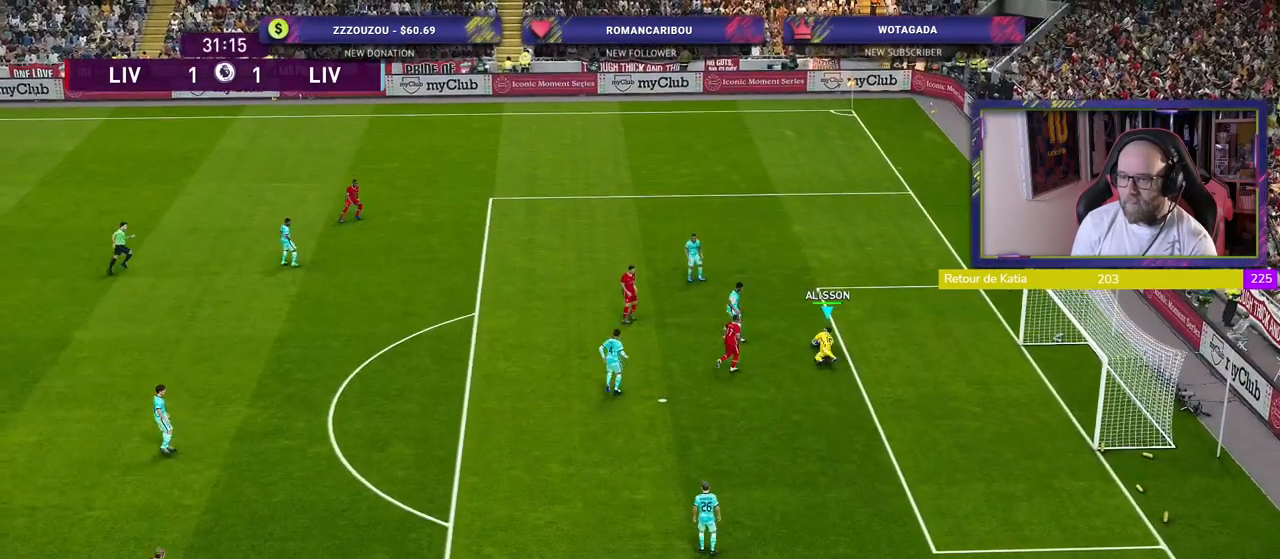
{"buttons": [], "left_stick": "center", "right_stick": "center", "events": []}
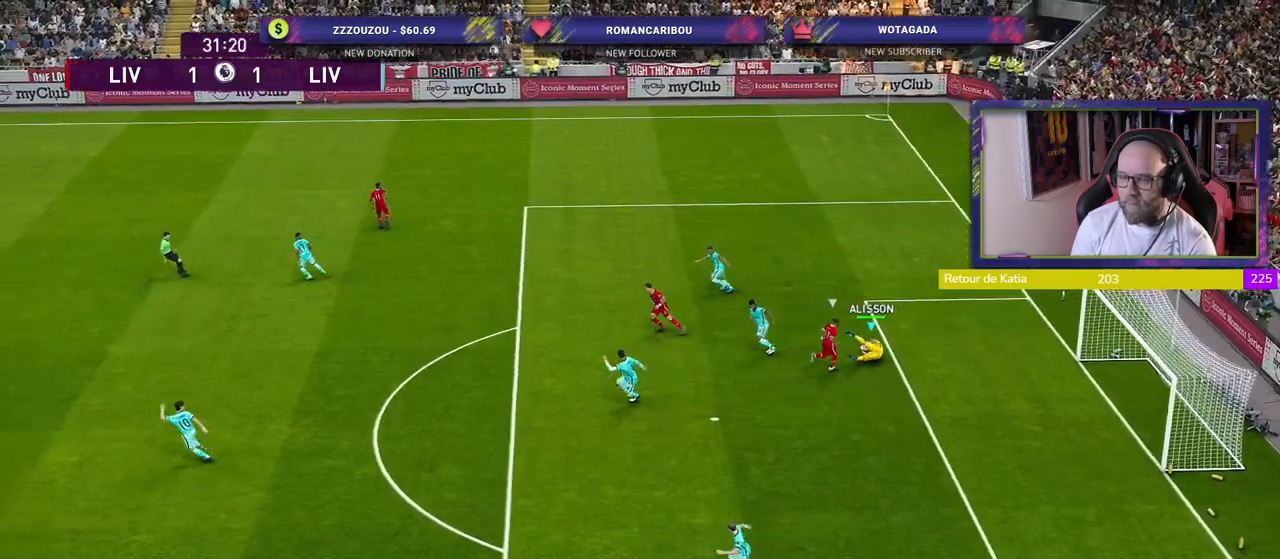
{"buttons": [], "left_stick": "left", "right_stick": "center", "events": [[160, "left_stick", "left"]]}
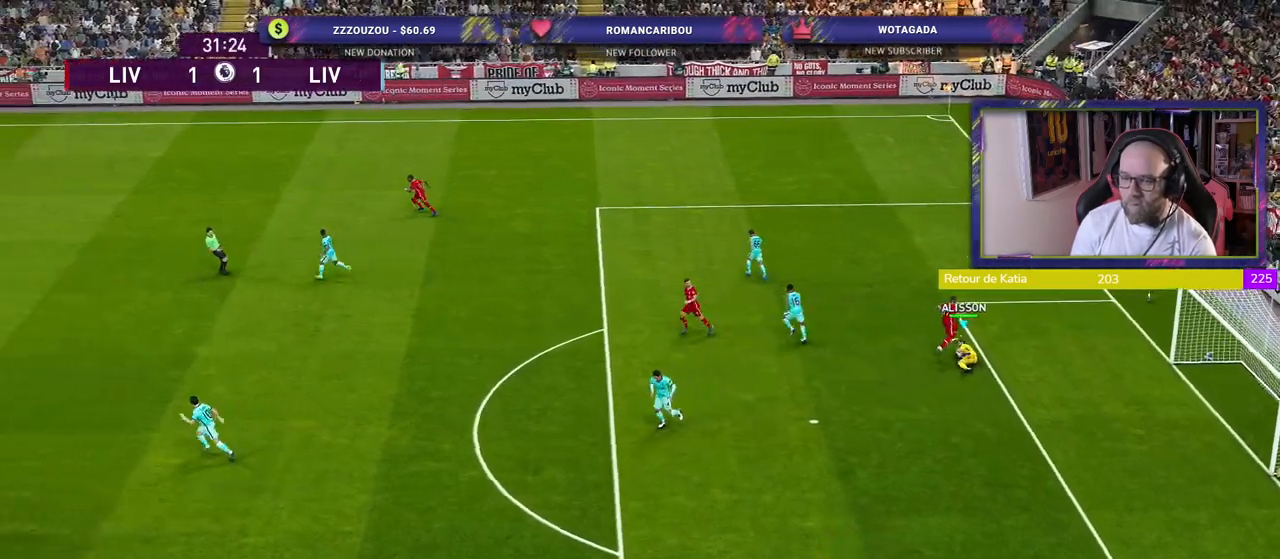
{"buttons": [], "left_stick": "left", "right_stick": "center", "events": []}
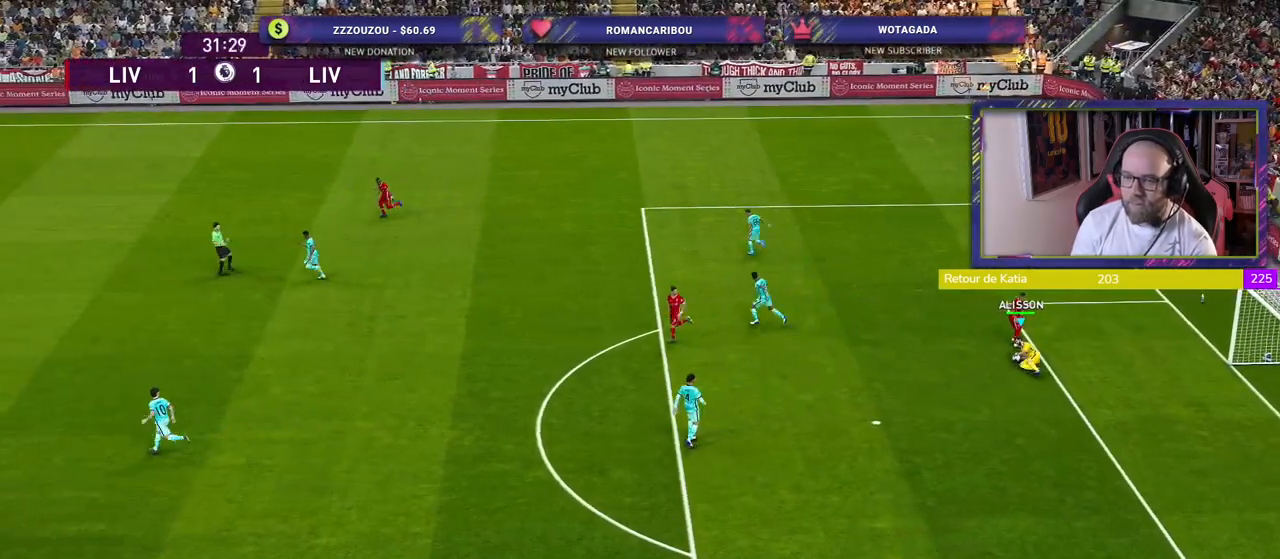
{"buttons": [], "left_stick": "left", "right_stick": "center", "events": []}
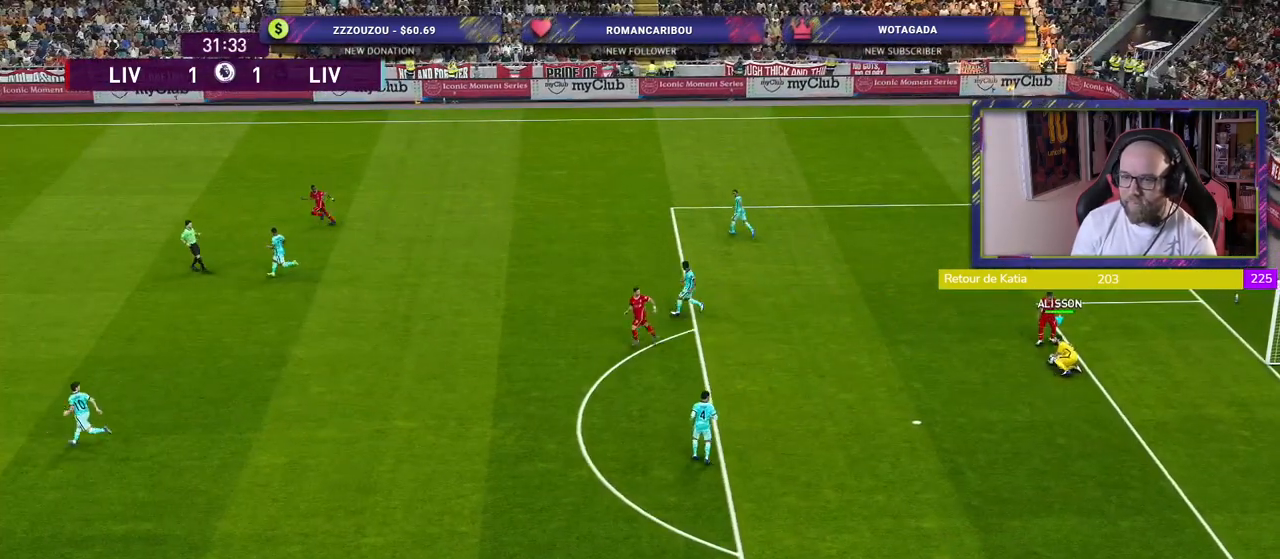
{"buttons": [], "left_stick": "left", "right_stick": "center", "events": []}
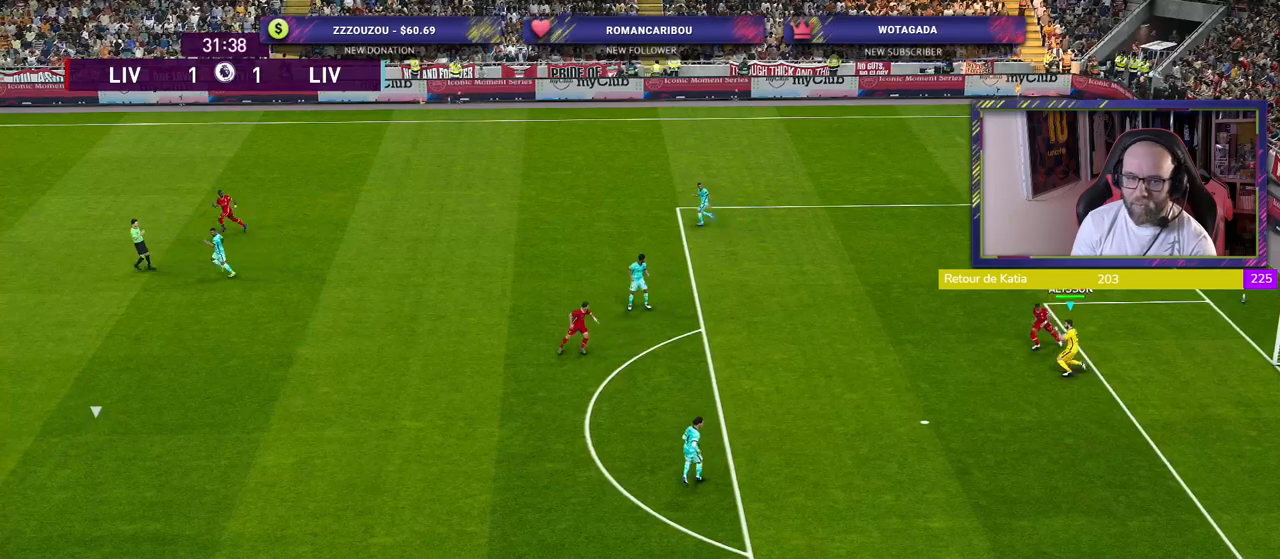
{"buttons": [], "left_stick": "left", "right_stick": "center", "events": []}
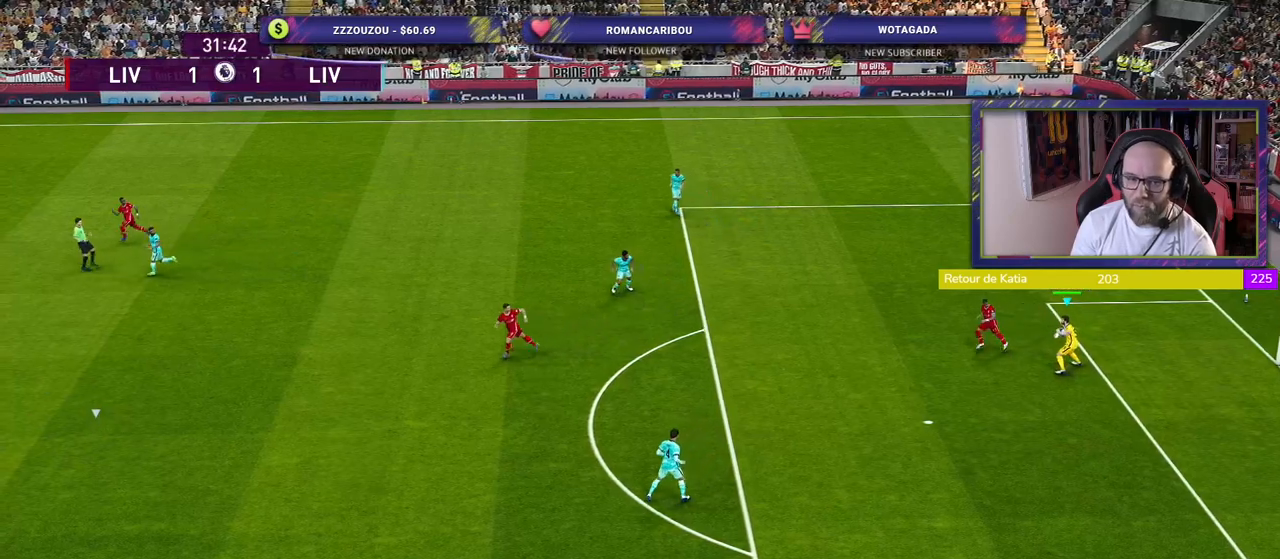
{"buttons": ["CIRCLE"], "left_stick": "left", "right_stick": "center", "events": [[460, "CIRCLE", "down"]]}
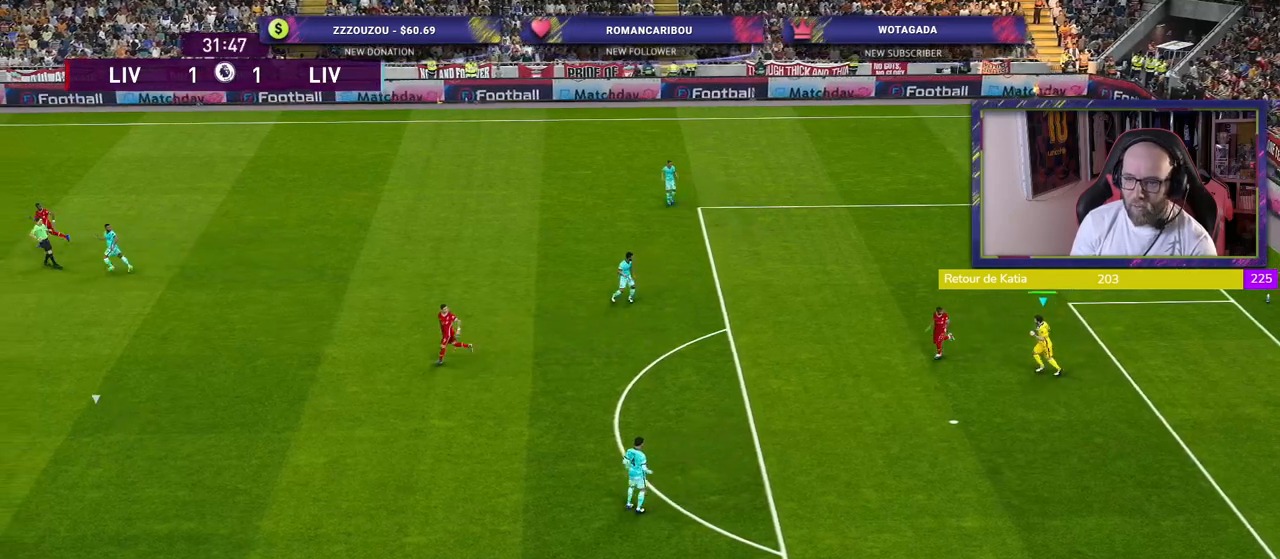
{"buttons": [], "left_stick": "center", "right_stick": "center", "events": [[340, "CIRCLE", "up"], [480, "left_stick", "center"]]}
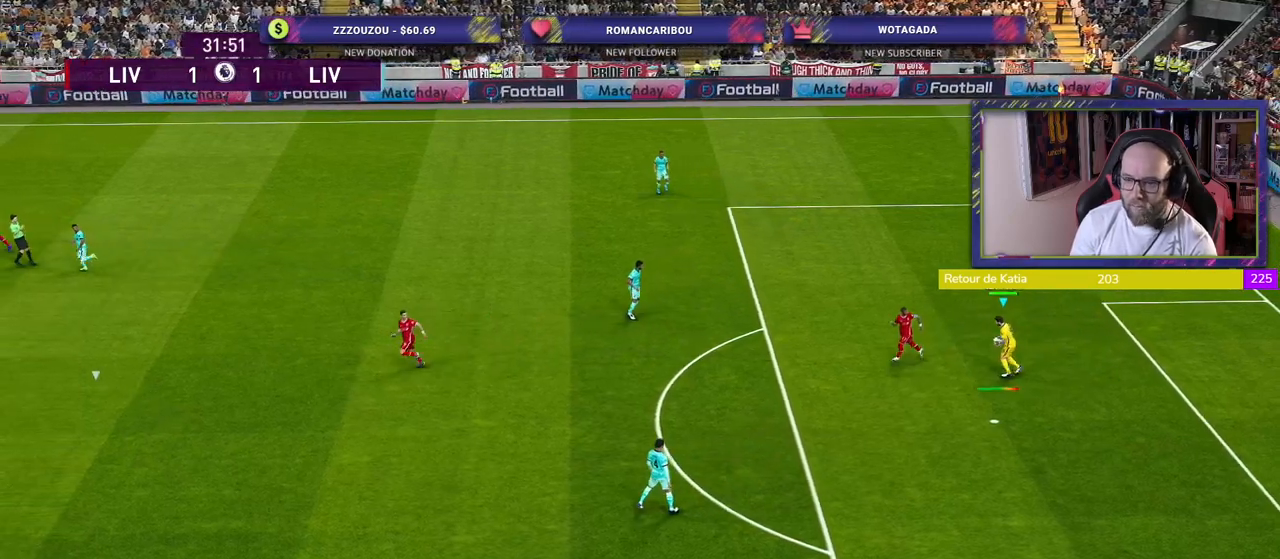
{"buttons": [], "left_stick": "center", "right_stick": "center", "events": []}
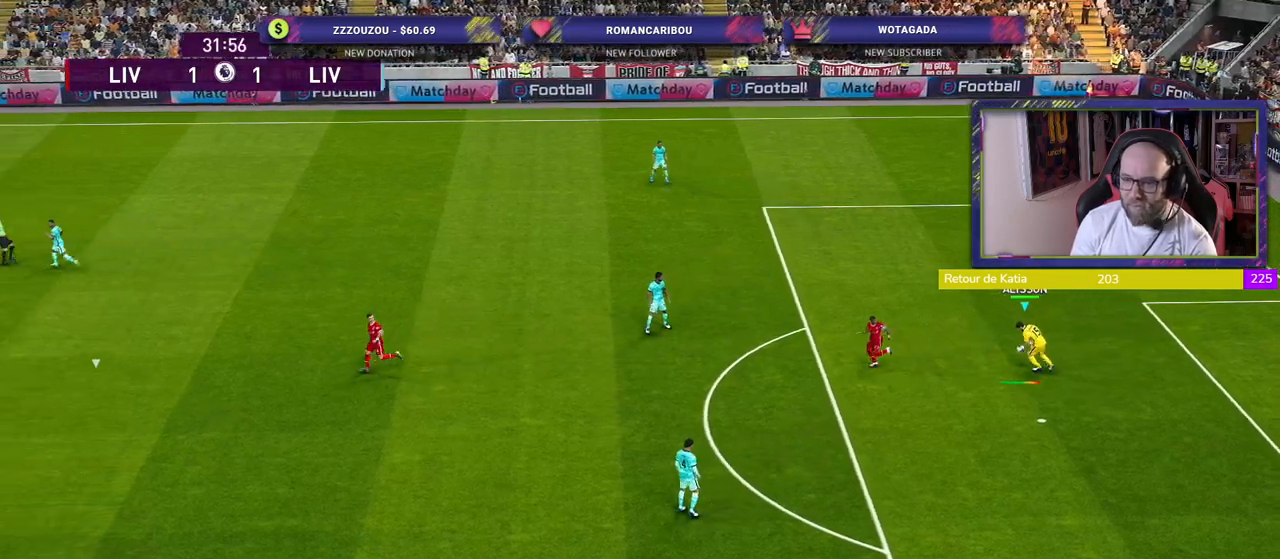
{"buttons": [], "left_stick": "center", "right_stick": "center", "events": []}
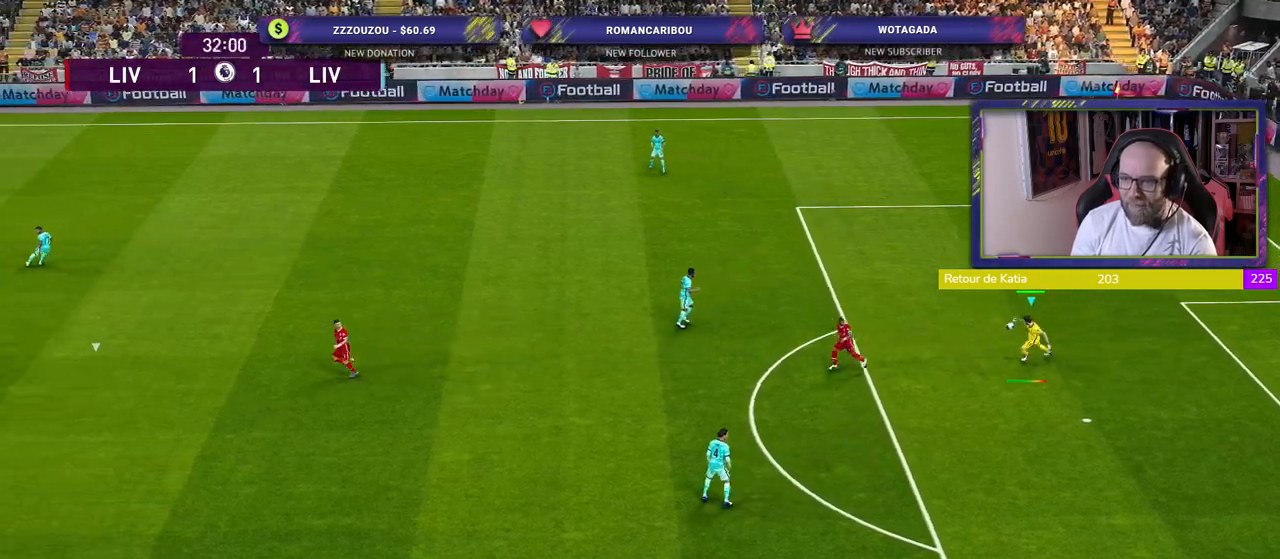
{"buttons": ["R2"], "left_stick": "right", "right_stick": "center", "events": [[460, "R2", "down"], [500, "left_stick", "right"]]}
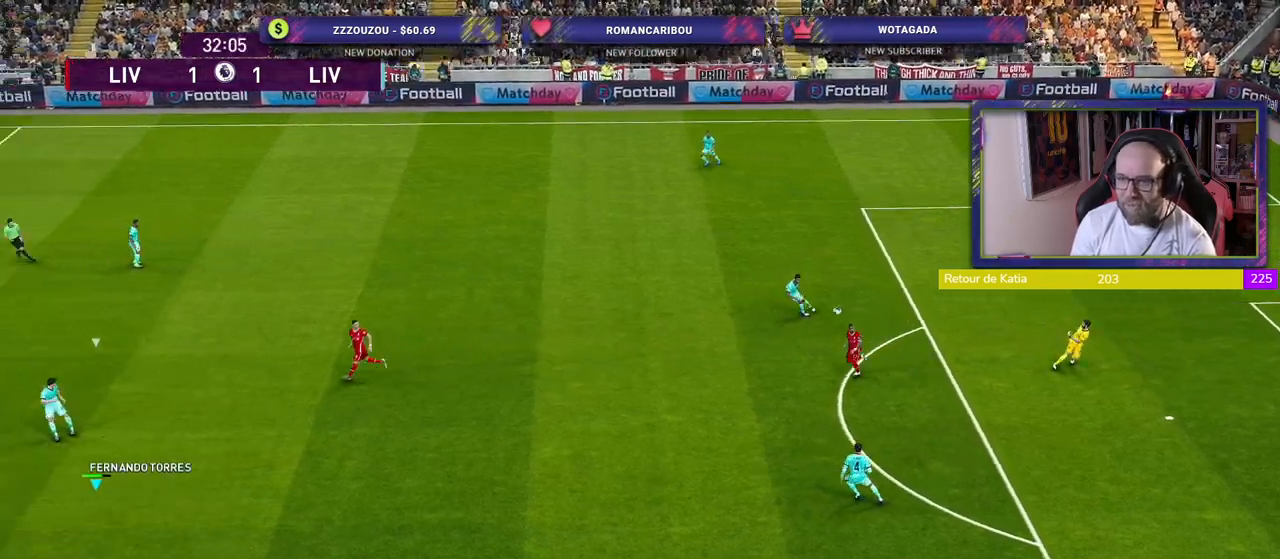
{"buttons": [], "left_stick": "right", "right_stick": "center", "events": [[500, "R2", "up"]]}
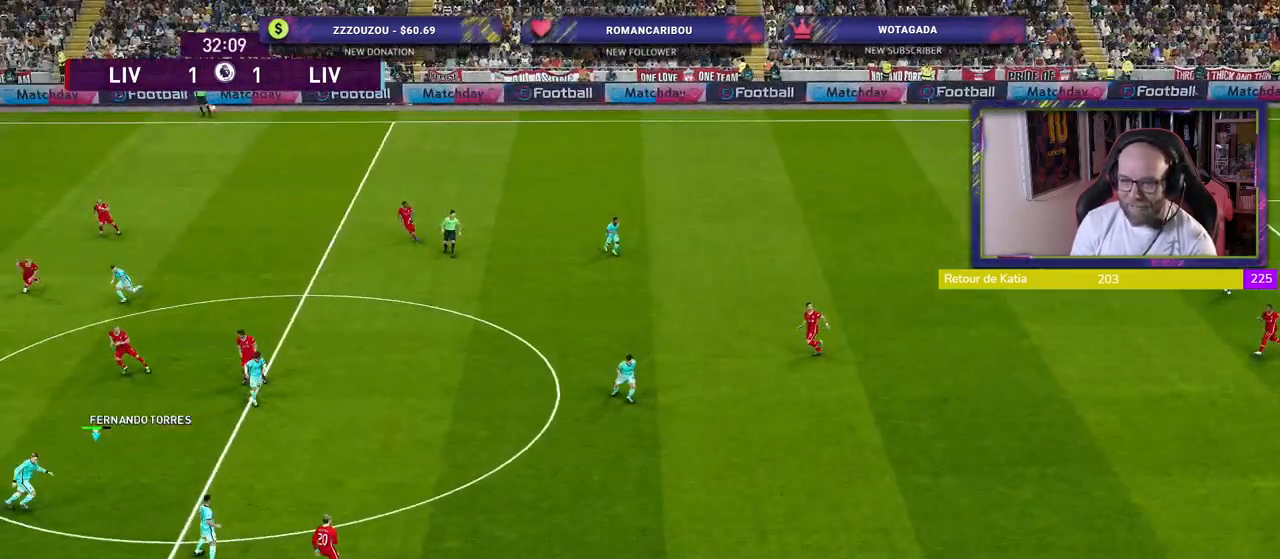
{"buttons": [], "left_stick": "up", "right_stick": "center", "events": [[80, "left_stick", "up"], [200, "CROSS", "down"], [320, "CROSS", "up"]]}
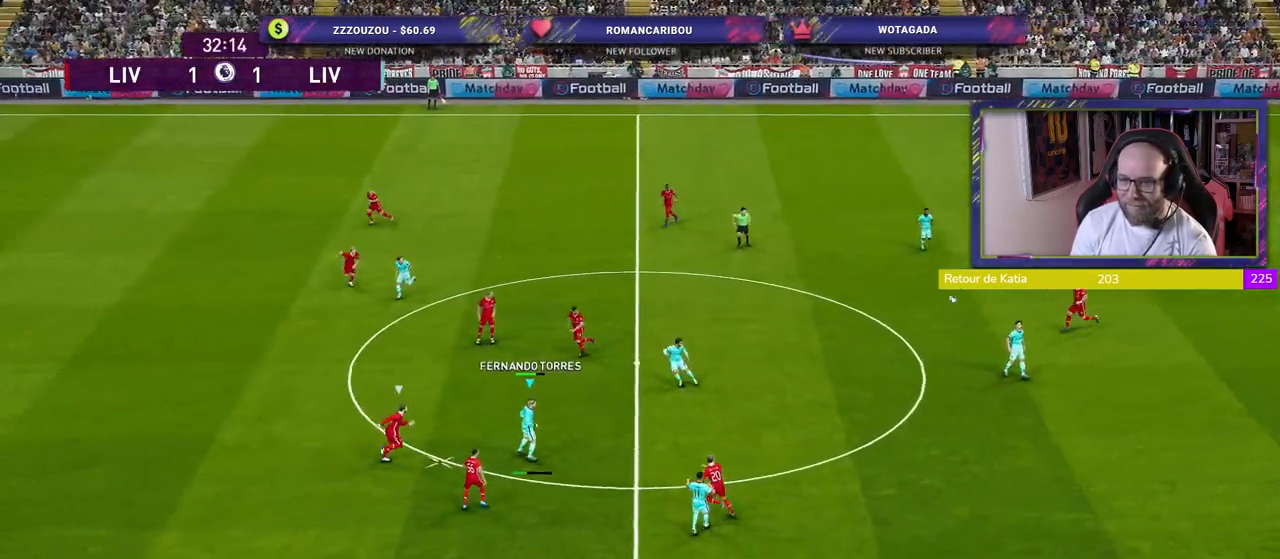
{"buttons": [], "left_stick": "up-left", "right_stick": "center", "events": [[420, "left_stick", "up-left"]]}
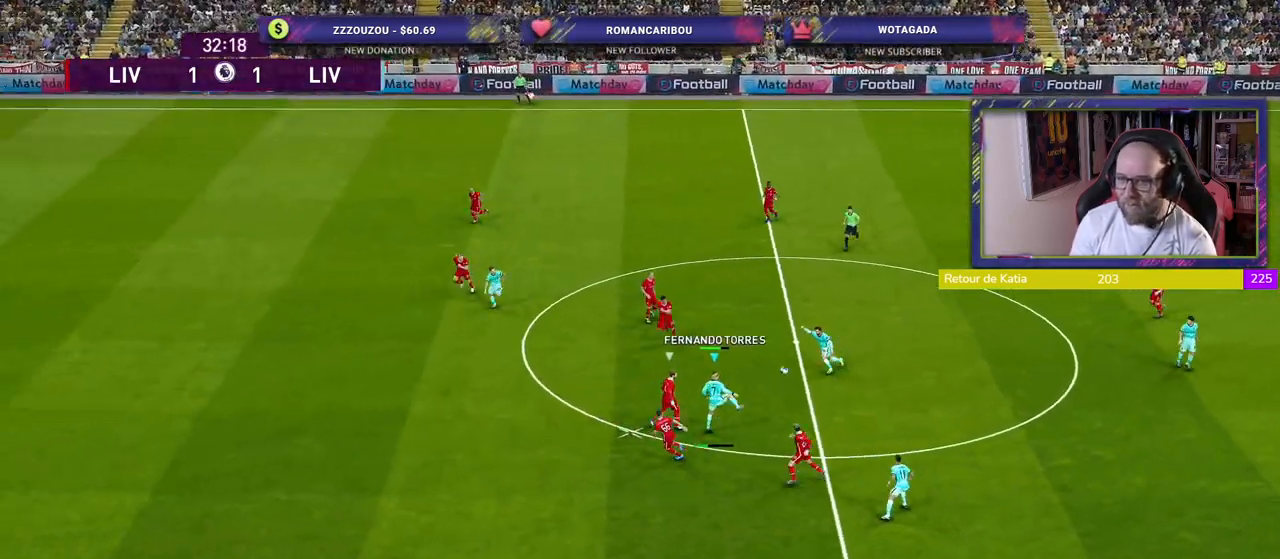
{"buttons": [], "left_stick": "down-left", "right_stick": "center", "events": [[80, "left_stick", "left"], [240, "left_stick", "center"], [360, "left_stick", "down-right"], [460, "left_stick", "down-left"]]}
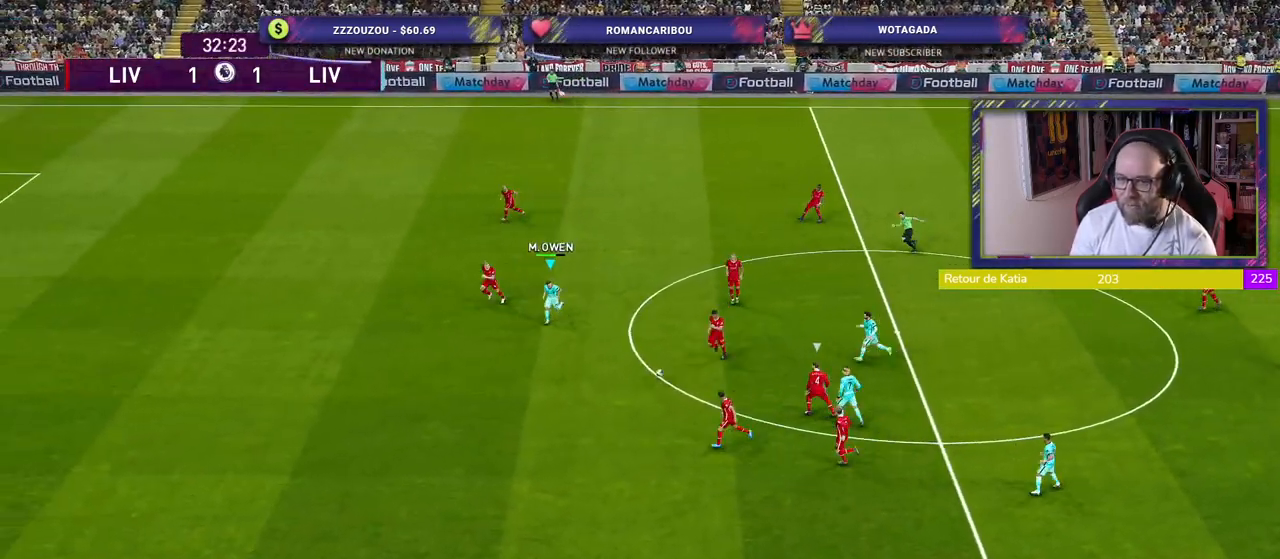
{"buttons": ["R2"], "left_stick": "down-left", "right_stick": "center", "events": [[40, "R2", "down"]]}
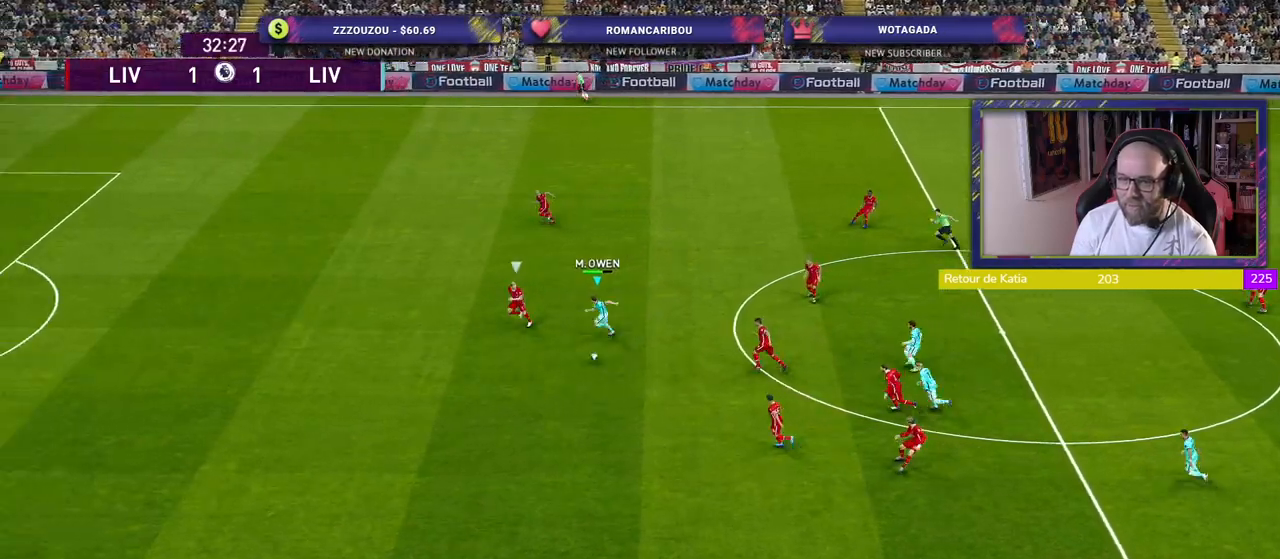
{"buttons": ["R2"], "left_stick": "down-left", "right_stick": "center", "events": []}
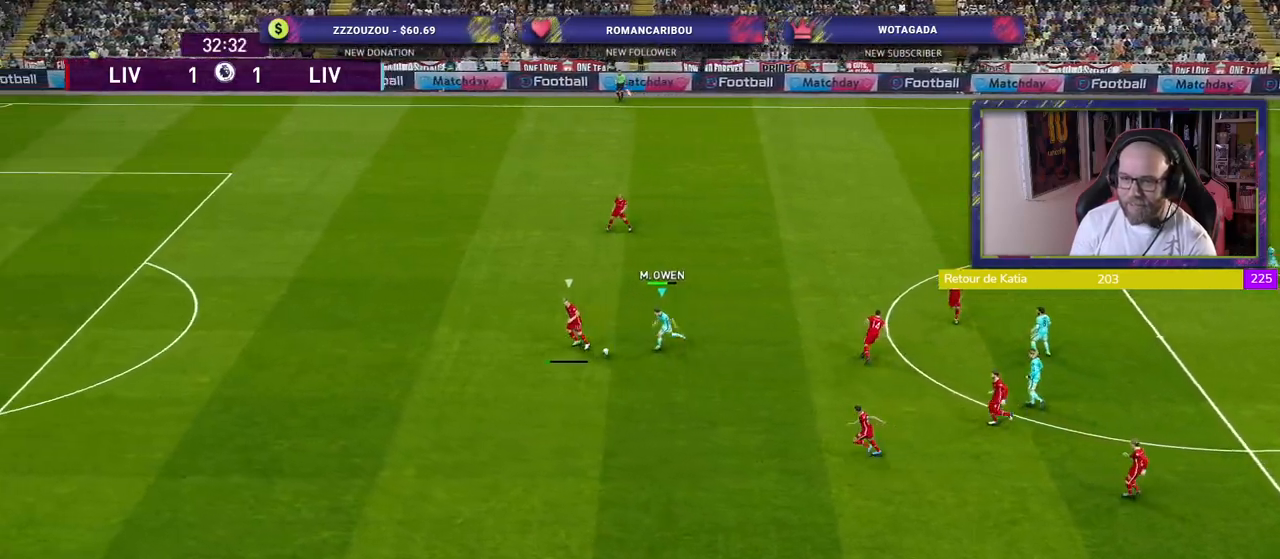
{"buttons": ["R2"], "left_stick": "left", "right_stick": "center", "events": [[240, "left_stick", "left"]]}
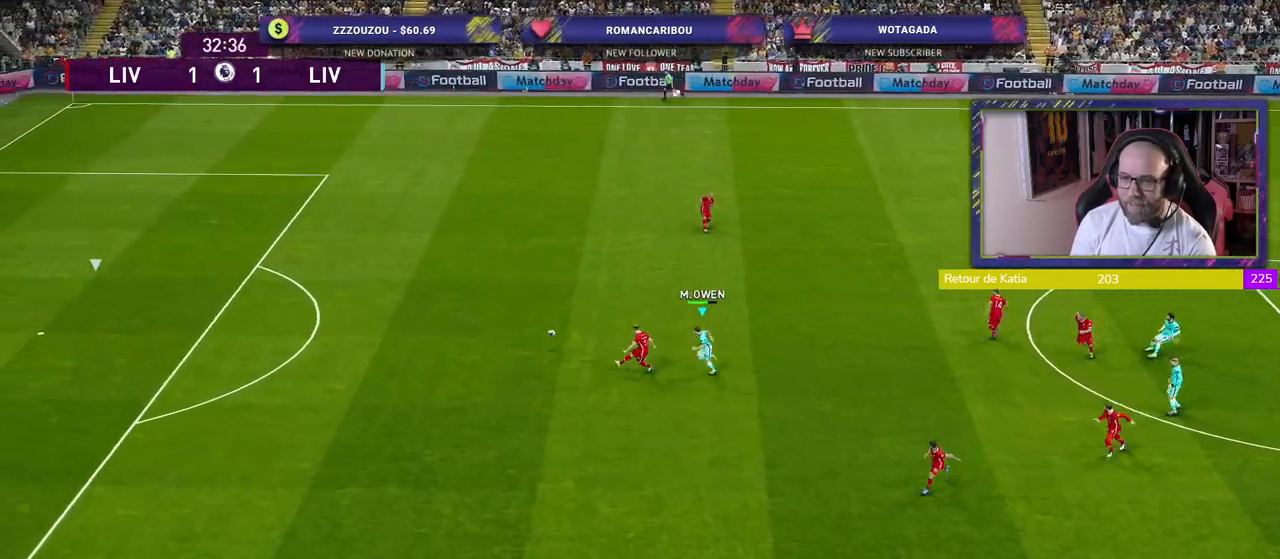
{"buttons": ["R2"], "left_stick": "left", "right_stick": "center", "events": []}
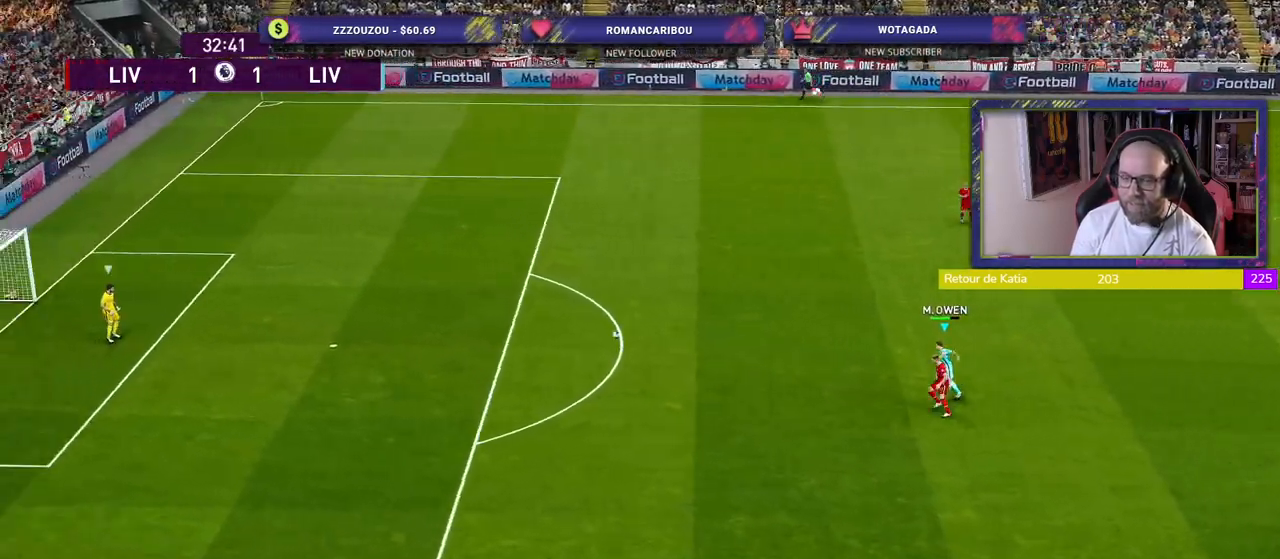
{"buttons": ["SQUARE", "R2"], "left_stick": "left", "right_stick": "center", "events": [[160, "right_stick", "up-right"], [260, "right_stick", "center"], [360, "SQUARE", "down"]]}
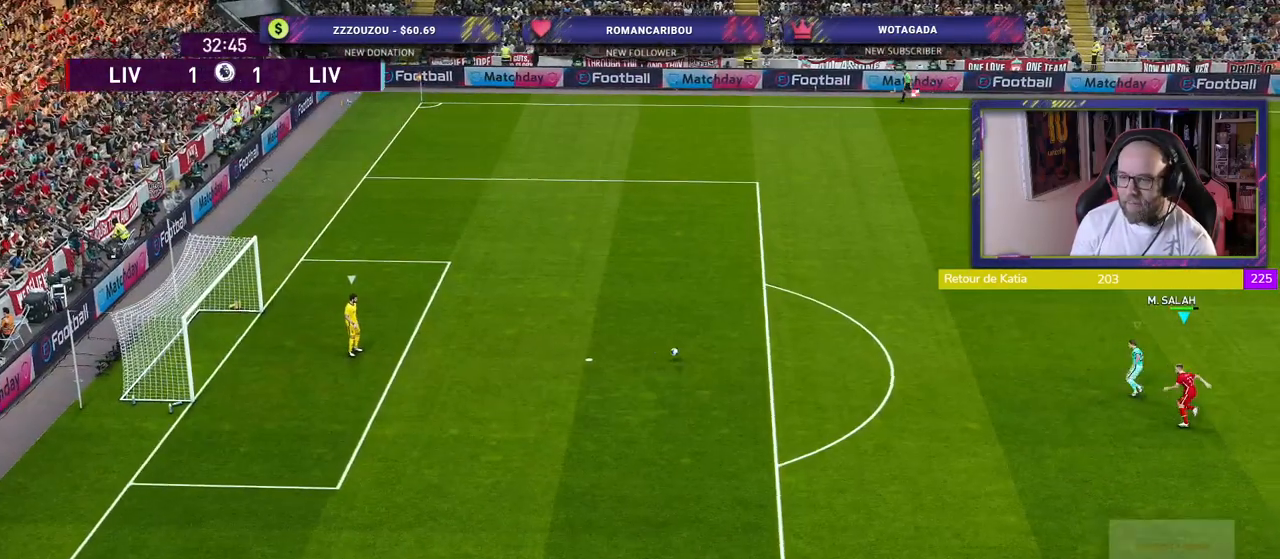
{"buttons": ["SQUARE", "R2"], "left_stick": "up-left", "right_stick": "center", "events": [[300, "left_stick", "up-left"]]}
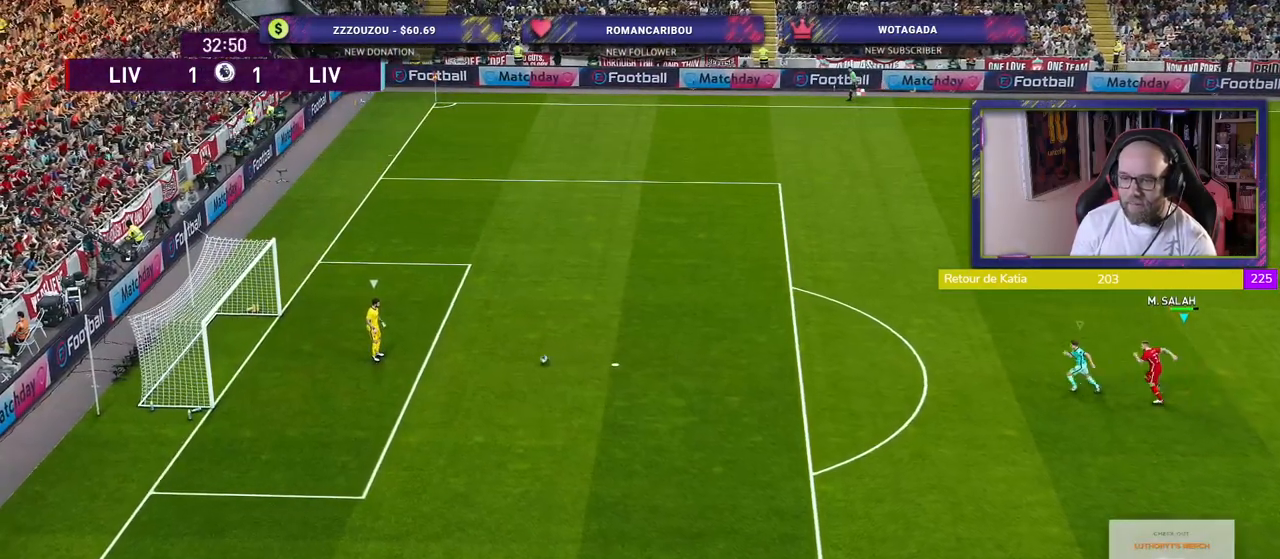
{"buttons": ["SQUARE", "R2"], "left_stick": "up-left", "right_stick": "center", "events": []}
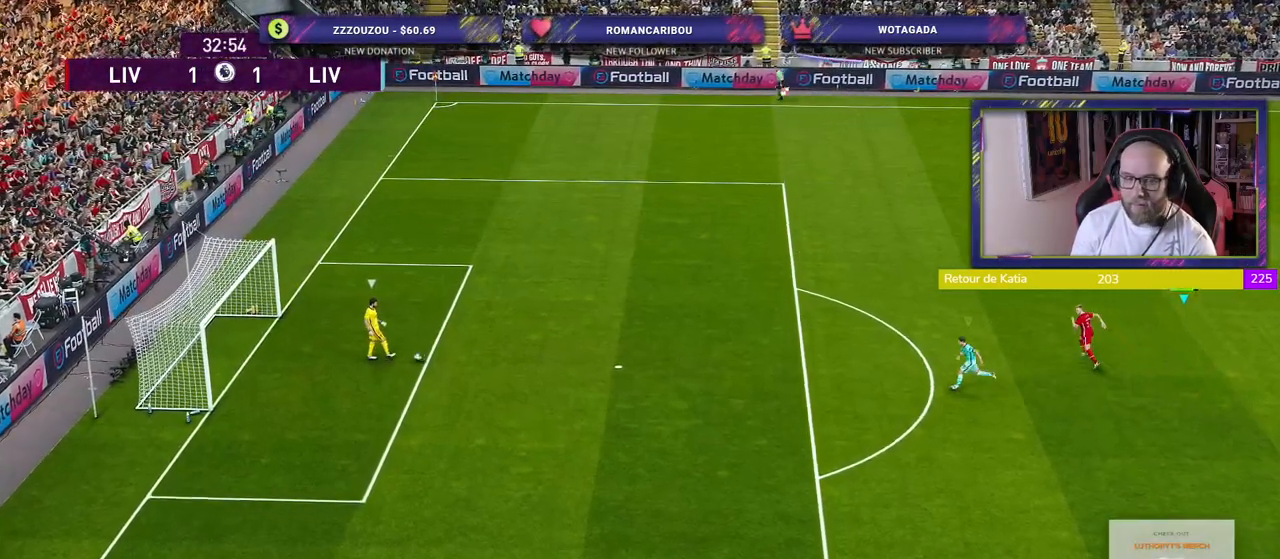
{"buttons": ["SQUARE", "R2"], "left_stick": "up-left", "right_stick": "center", "events": []}